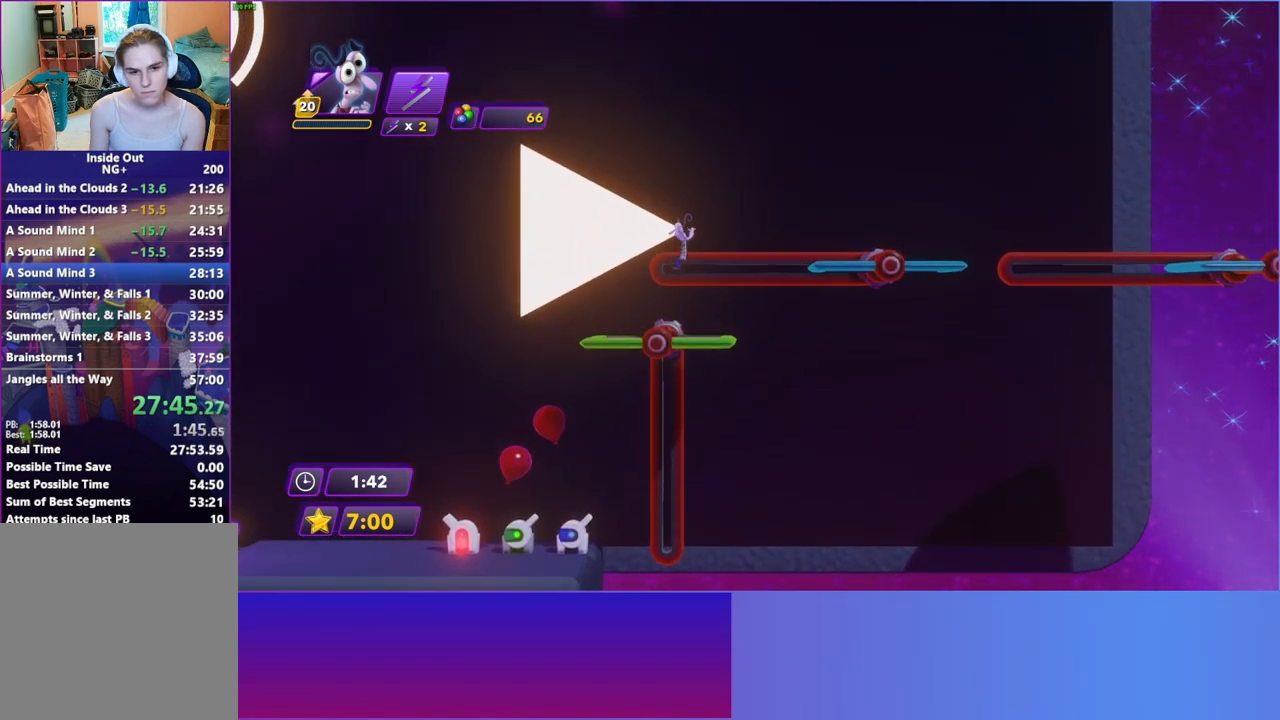
Gameplay with a controller (Xbox layout); each line is a JSON object with the inputs held at the frame after it. "events" lists button and stick changes between this image and that frame as [ms after this image, input, new state], when the widget could be followed in between. Not read: L3 R3.
{"buttons": [], "left_stick": "center", "right_stick": "center", "events": [[17, "A", "down"], [150, "A", "up"], [233, "left_stick", "right"], [367, "left_stick", "center"]]}
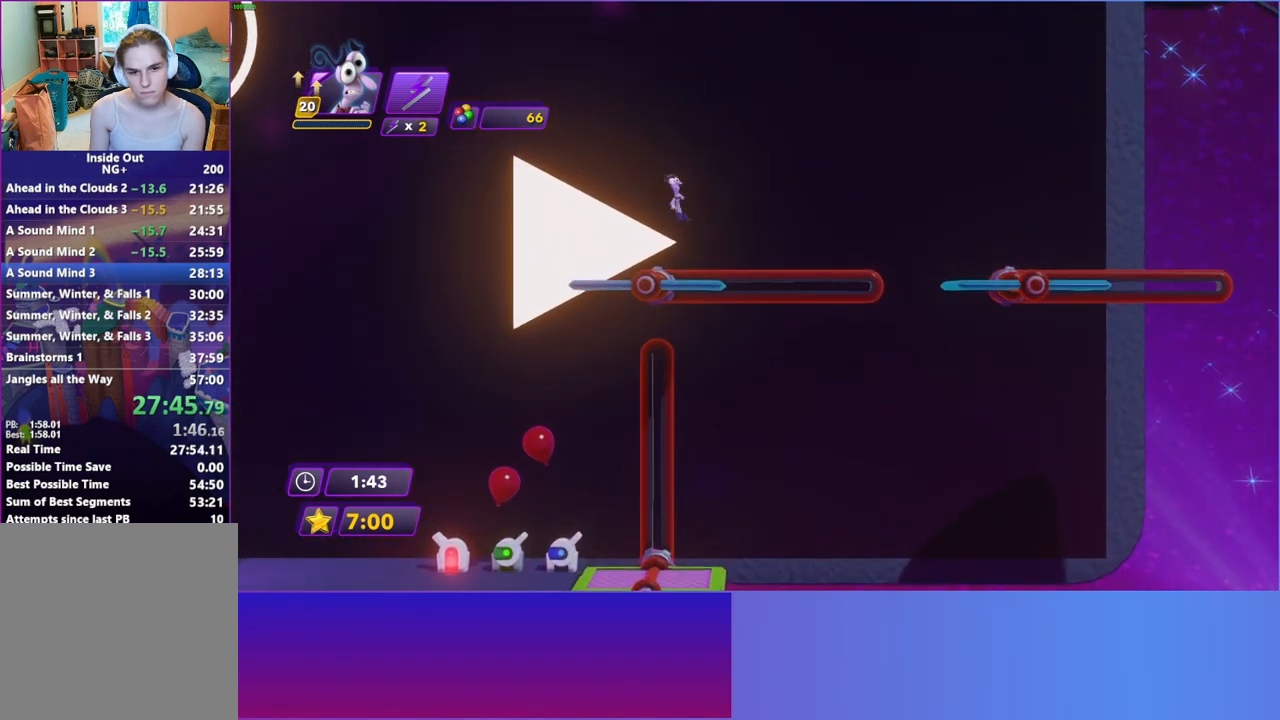
{"buttons": [], "left_stick": "center", "right_stick": "center", "events": []}
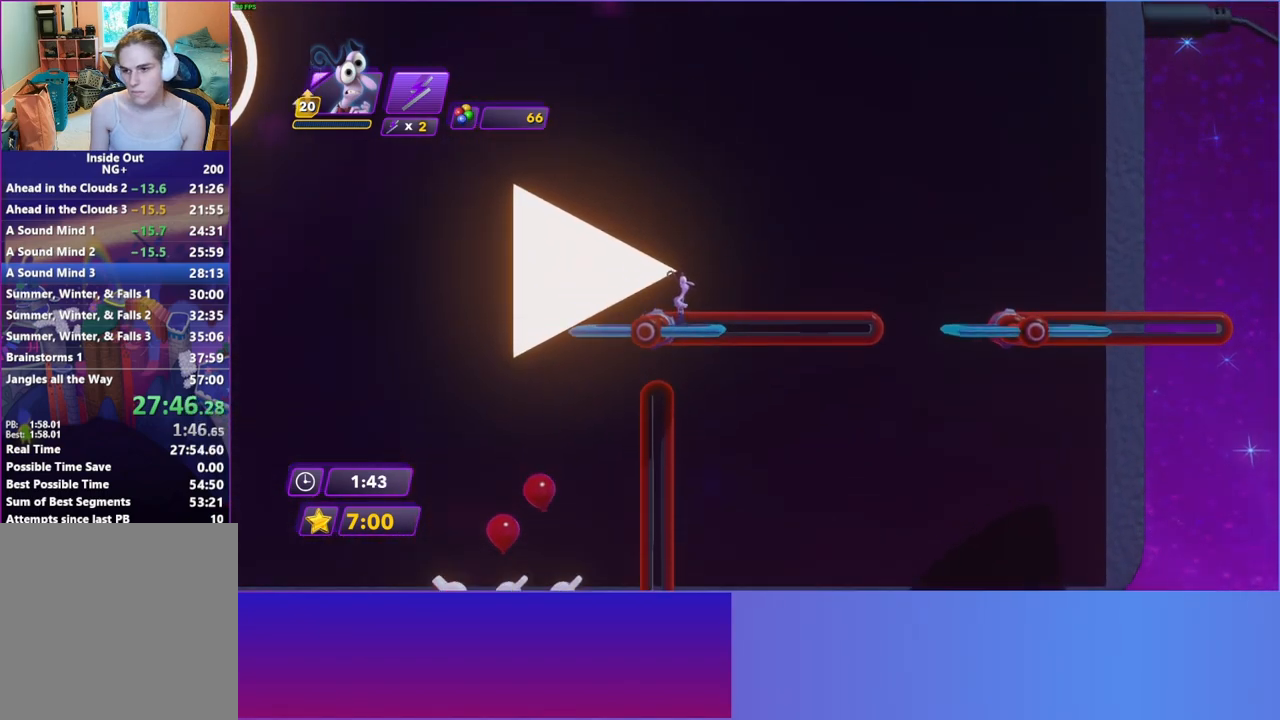
{"buttons": [], "left_stick": "center", "right_stick": "center", "events": []}
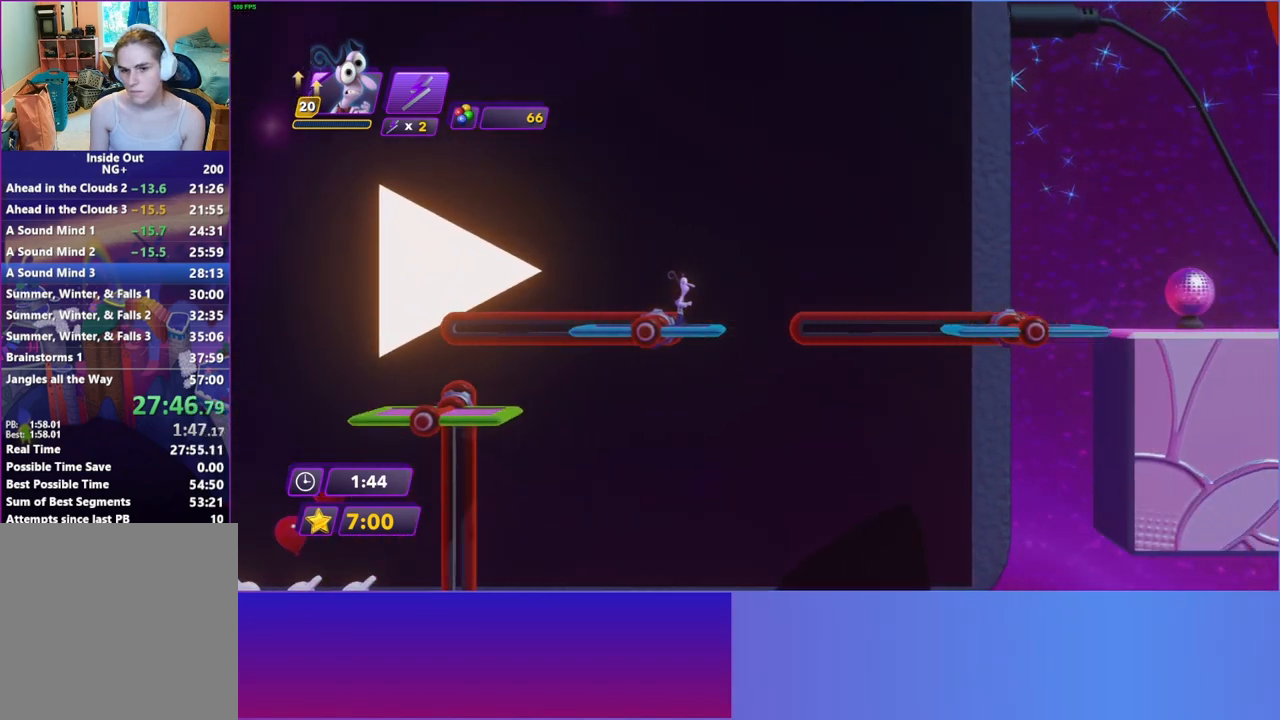
{"buttons": [], "left_stick": "center", "right_stick": "center", "events": []}
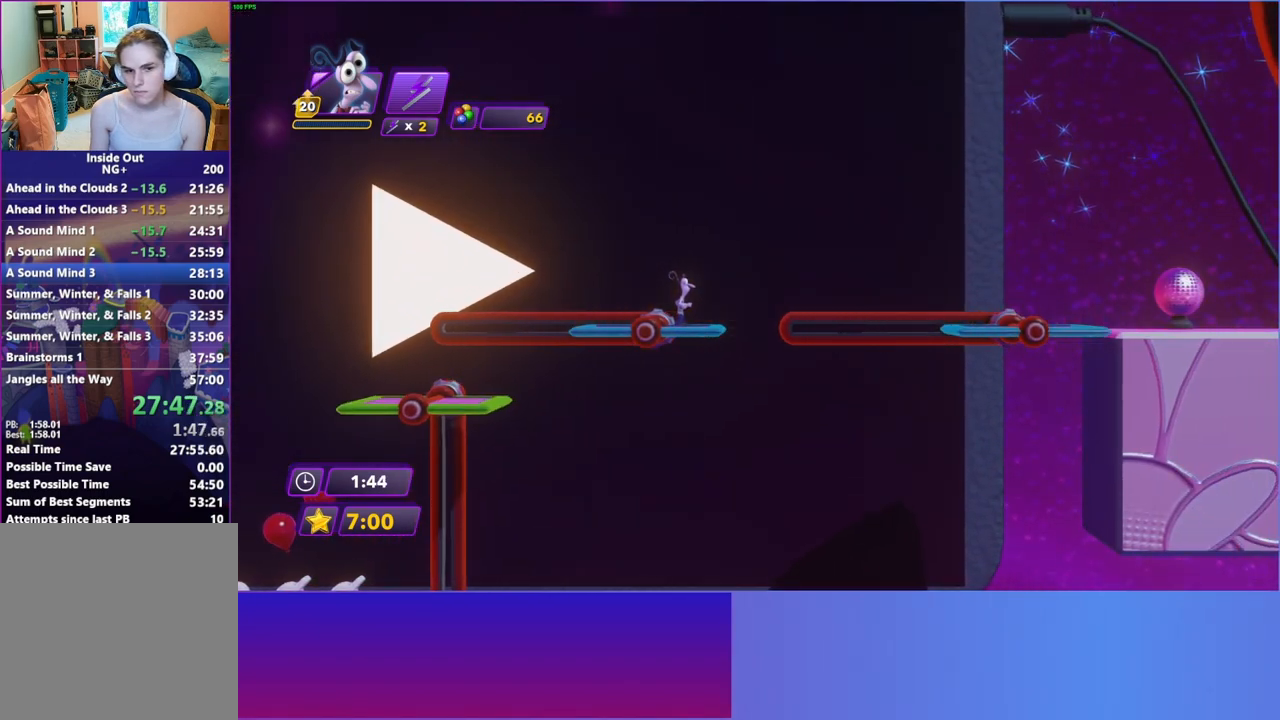
{"buttons": ["A"], "left_stick": "right", "right_stick": "center", "events": [[283, "left_stick", "right"], [367, "A", "down"]]}
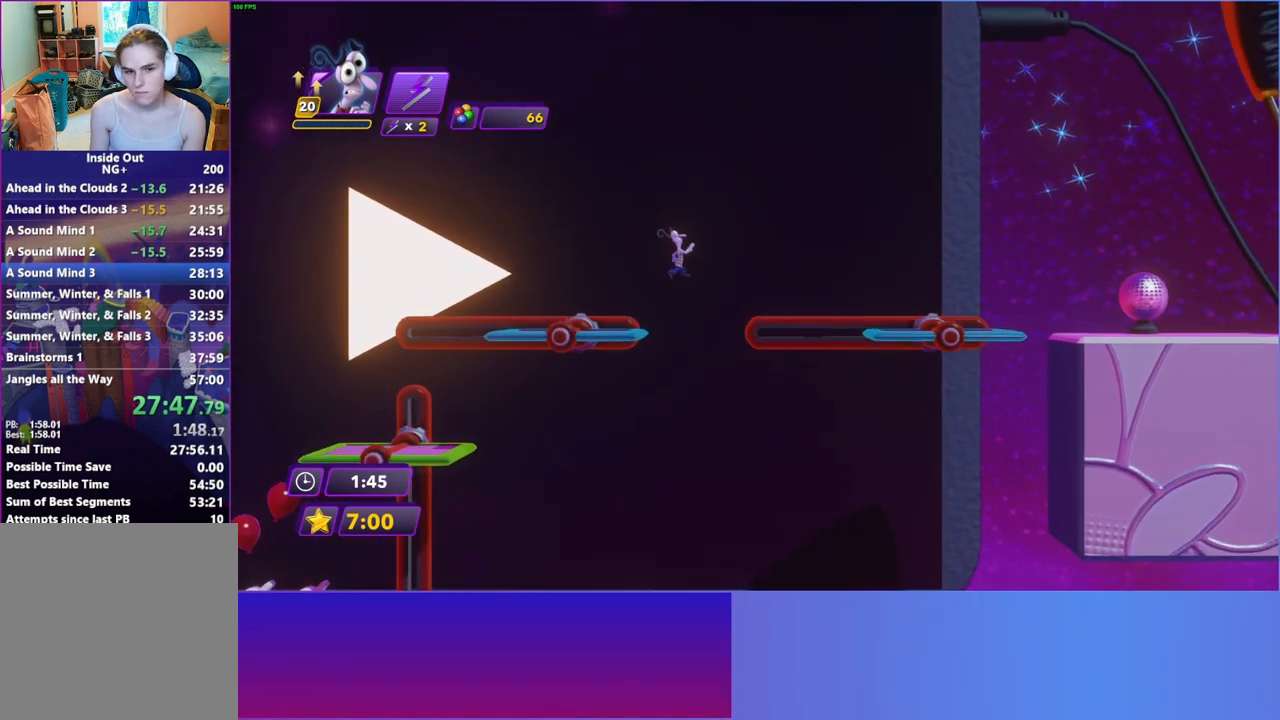
{"buttons": [], "left_stick": "center", "right_stick": "center", "events": [[33, "A", "up"], [333, "left_stick", "center"]]}
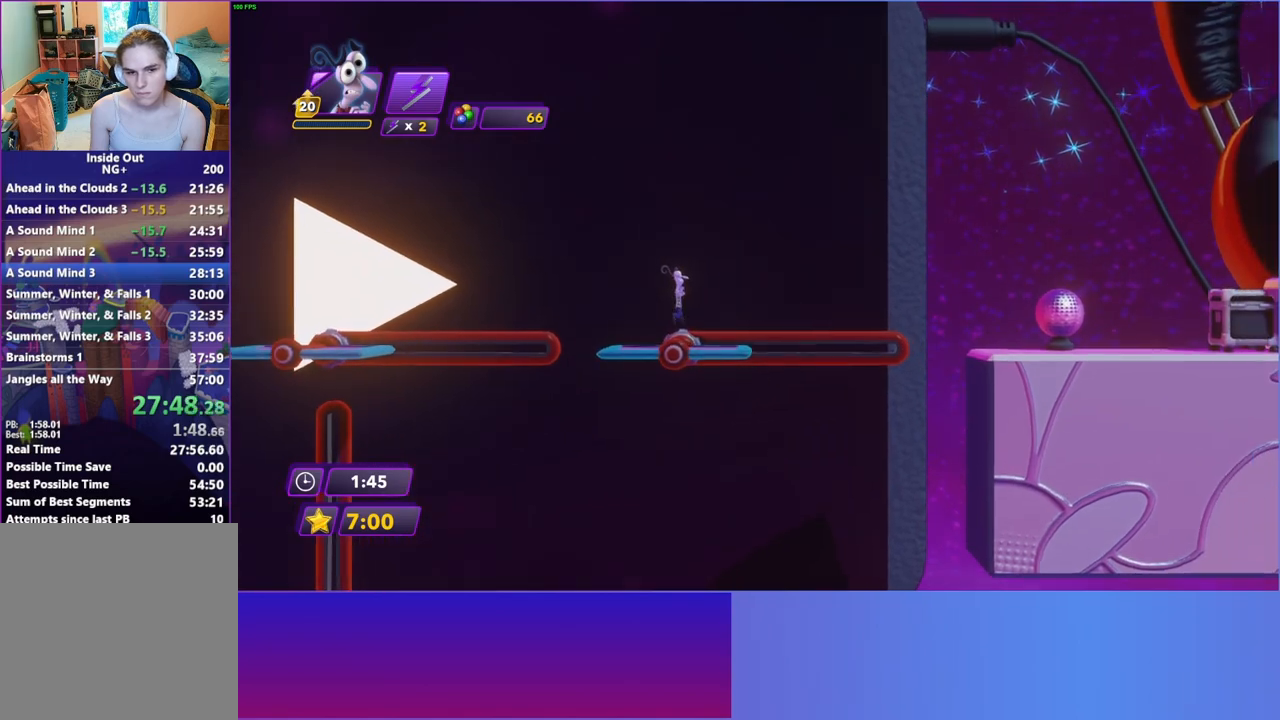
{"buttons": [], "left_stick": "center", "right_stick": "center", "events": []}
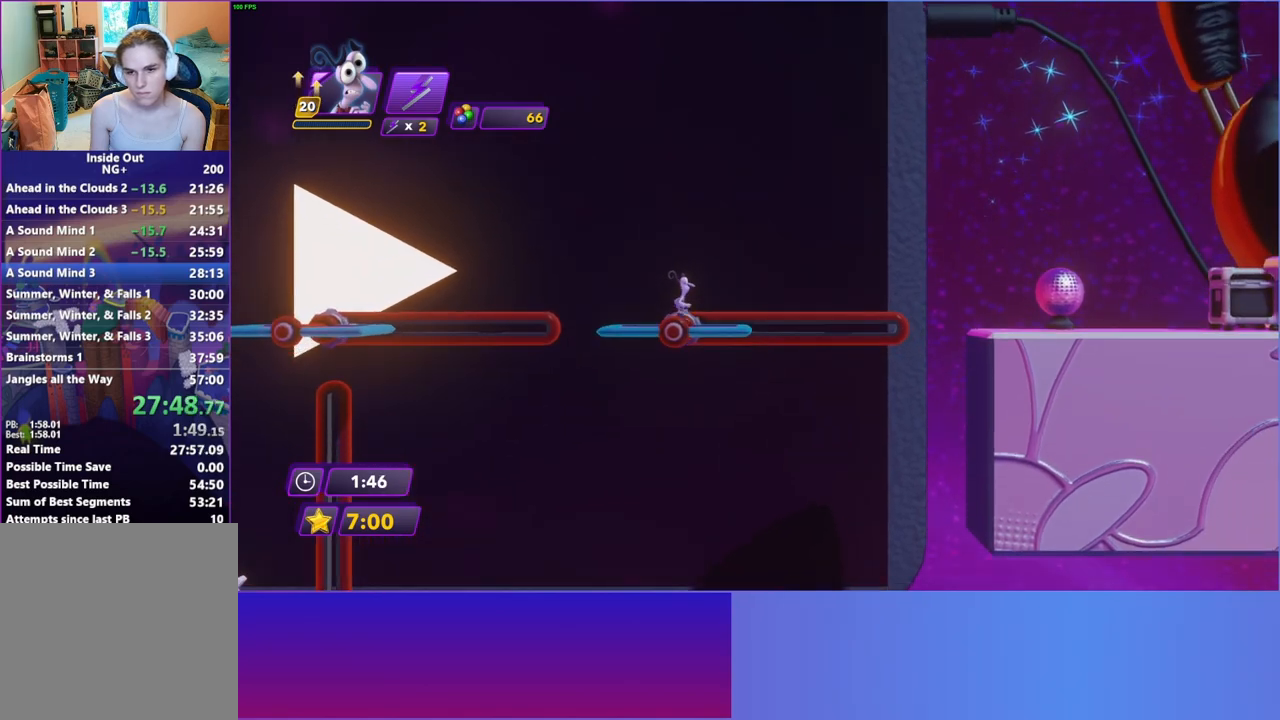
{"buttons": [], "left_stick": "right", "right_stick": "center", "events": [[217, "left_stick", "right"]]}
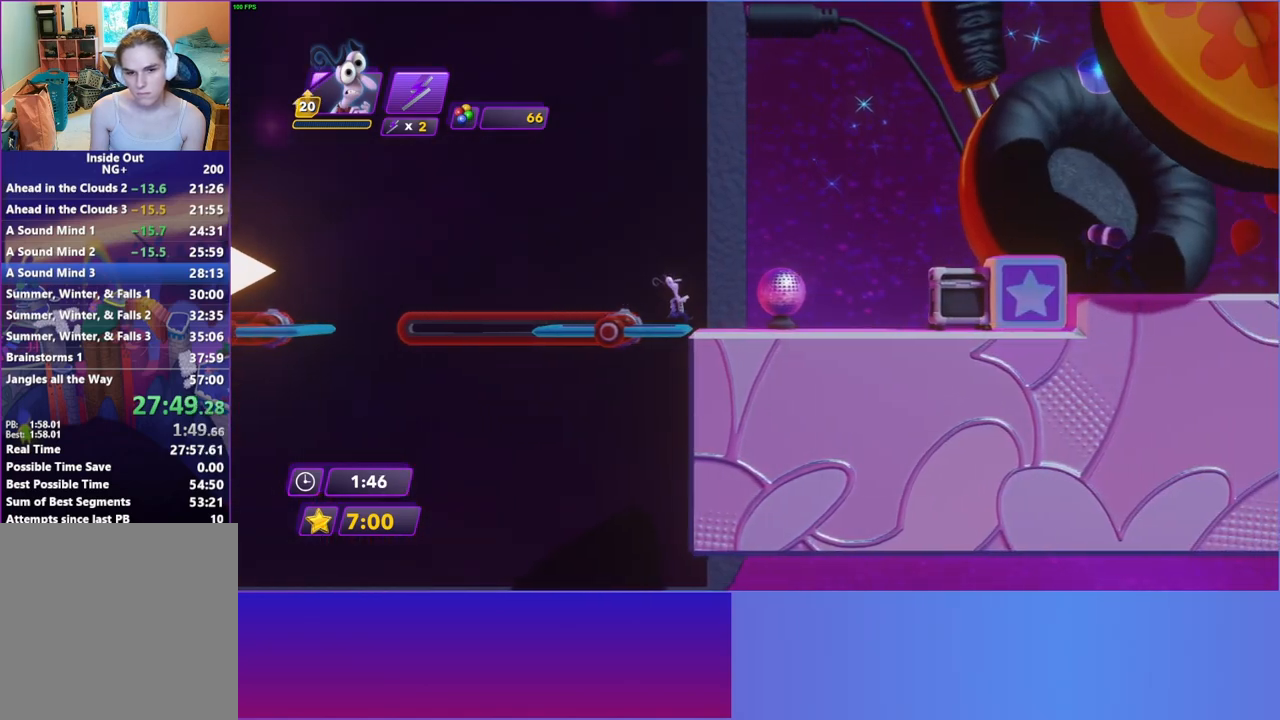
{"buttons": [], "left_stick": "right", "right_stick": "center", "events": [[350, "A", "down"], [483, "A", "up"]]}
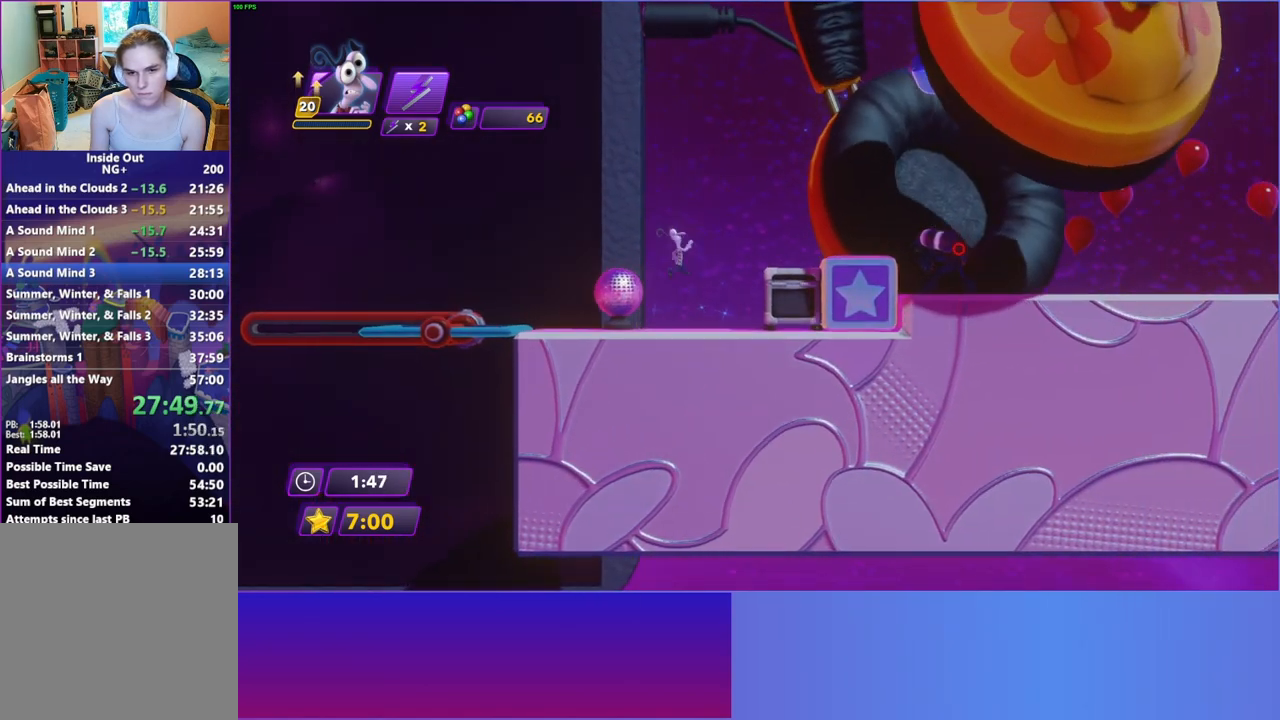
{"buttons": [], "left_stick": "right", "right_stick": "center", "events": [[67, "A", "down"], [183, "A", "up"], [183, "R2", "down"], [350, "R2", "up"]]}
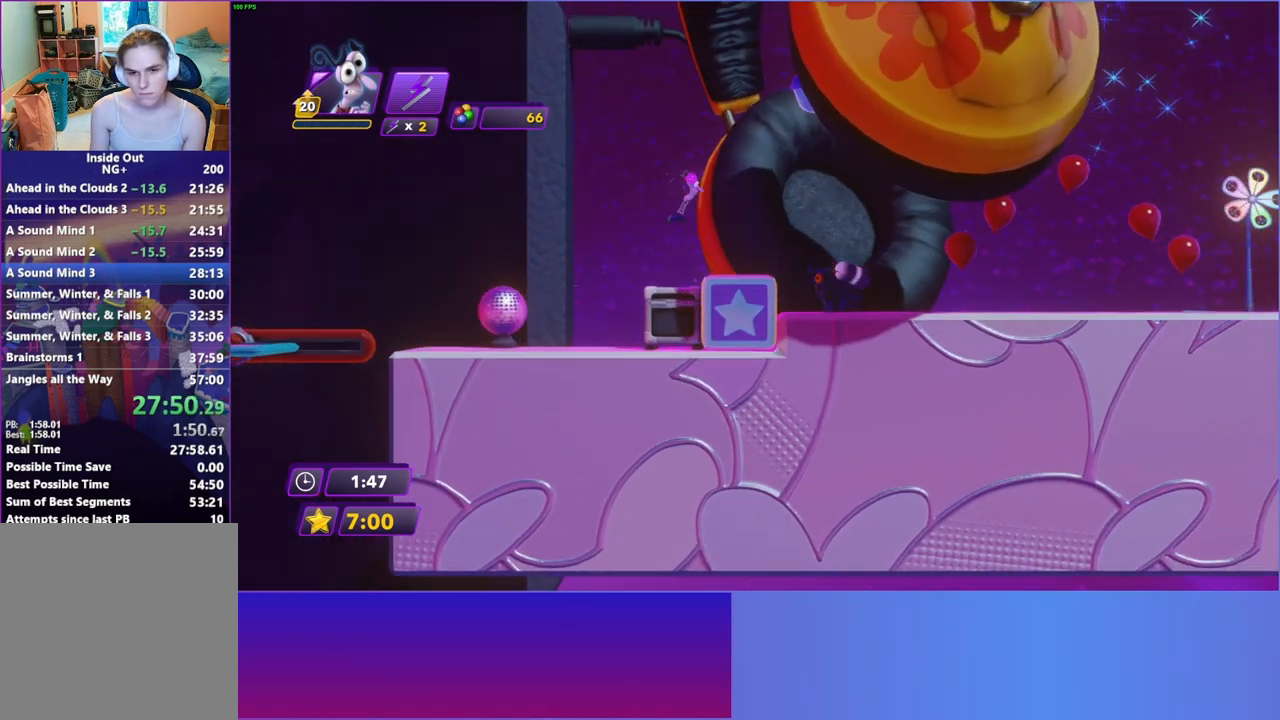
{"buttons": [], "left_stick": "right", "right_stick": "center", "events": []}
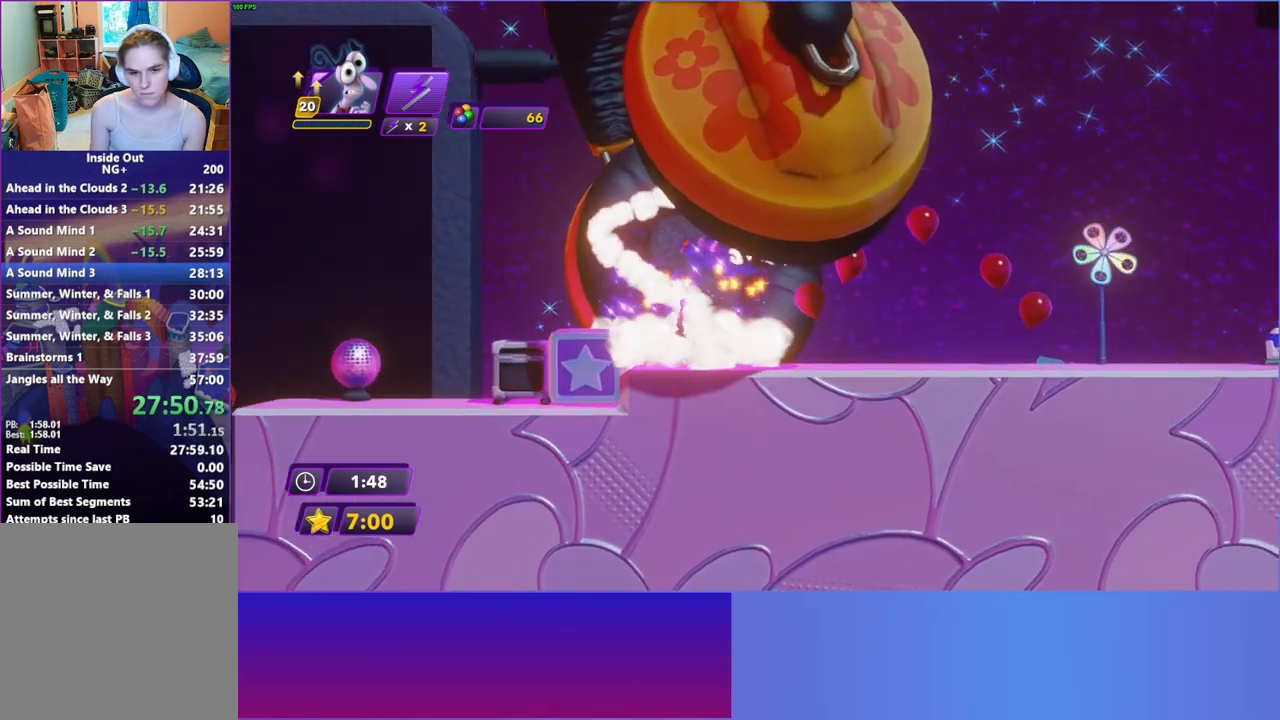
{"buttons": ["B"], "left_stick": "right", "right_stick": "center", "events": [[117, "B", "down"], [217, "B", "up"], [317, "B", "down"], [400, "B", "up"], [500, "B", "down"]]}
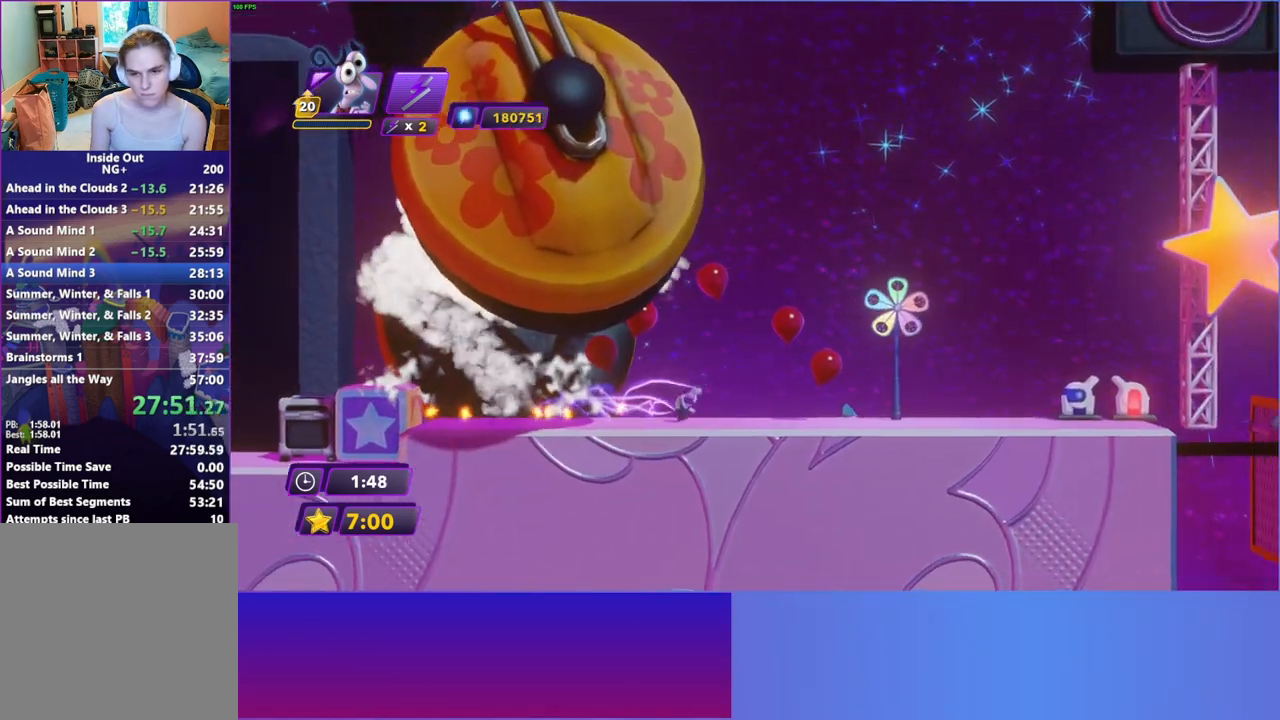
{"buttons": [], "left_stick": "right", "right_stick": "center", "events": [[83, "B", "up"]]}
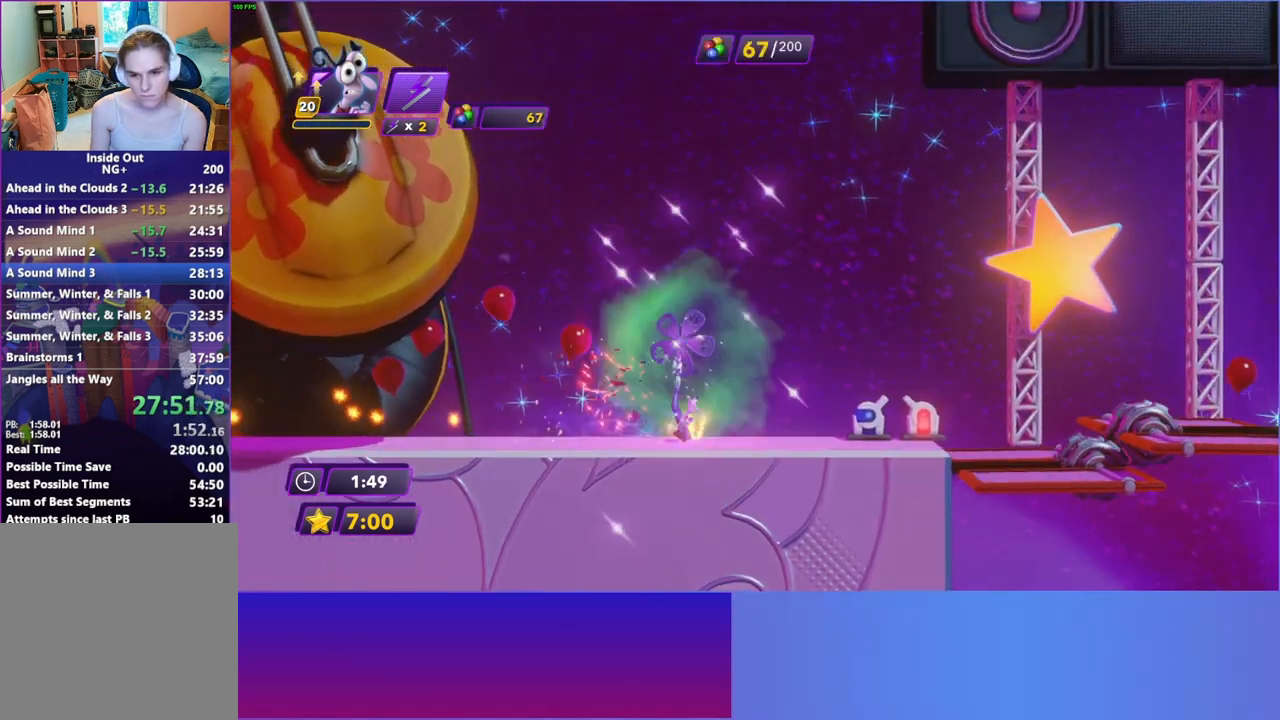
{"buttons": ["X"], "left_stick": "right", "right_stick": "center", "events": [[467, "X", "down"]]}
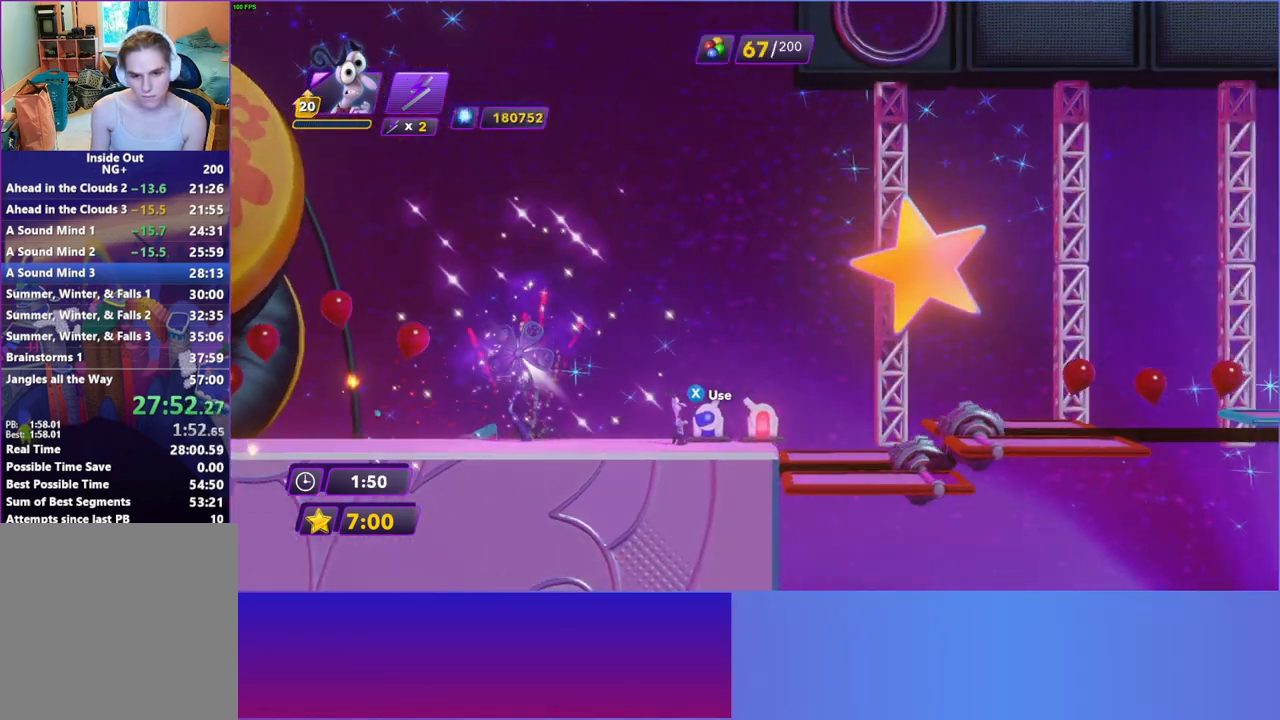
{"buttons": ["X"], "left_stick": "center", "right_stick": "center", "events": [[67, "X", "up"], [333, "left_stick", "center"], [400, "X", "down"]]}
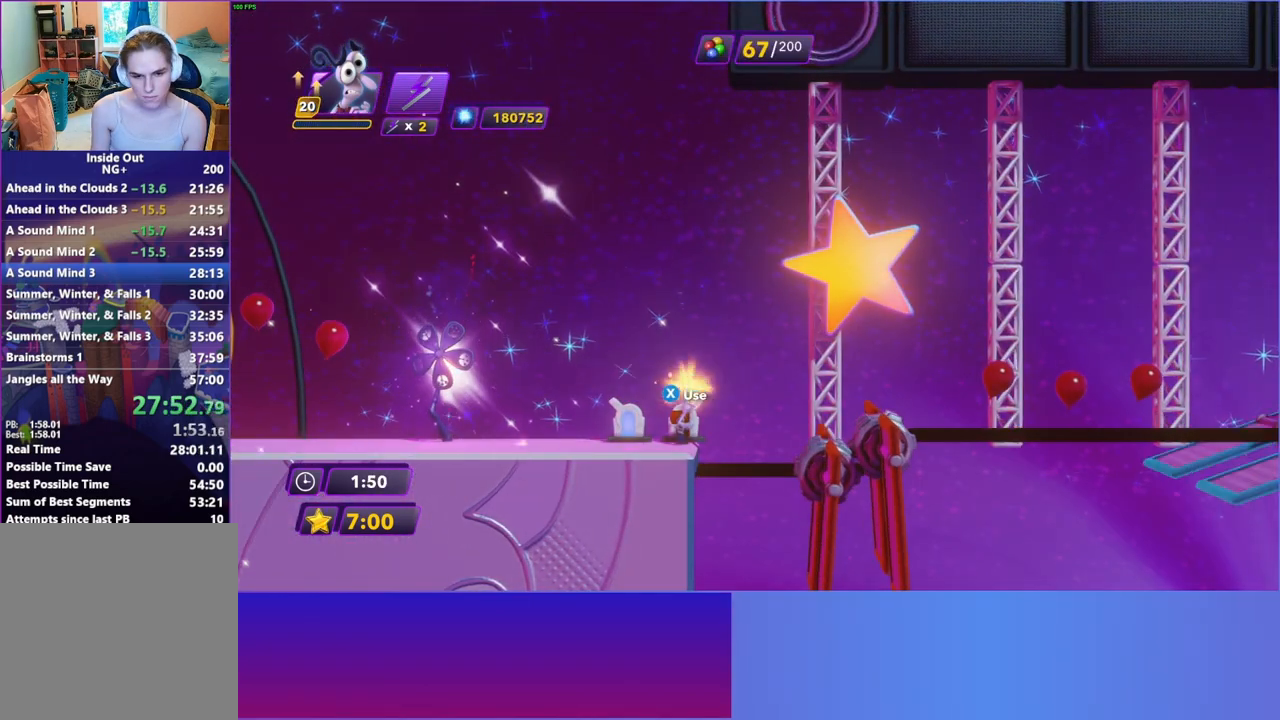
{"buttons": [], "left_stick": "center", "right_stick": "center", "events": [[17, "X", "up"], [117, "X", "down"], [233, "X", "up"]]}
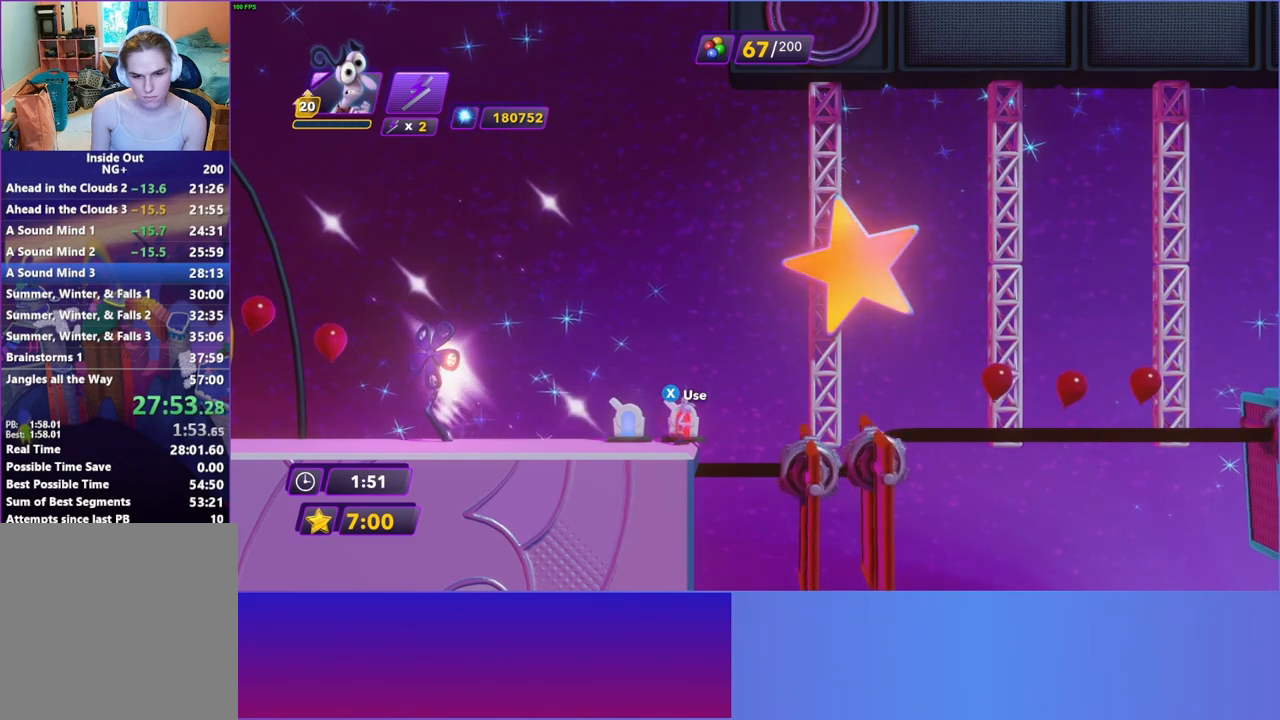
{"buttons": [], "left_stick": "center", "right_stick": "center", "events": []}
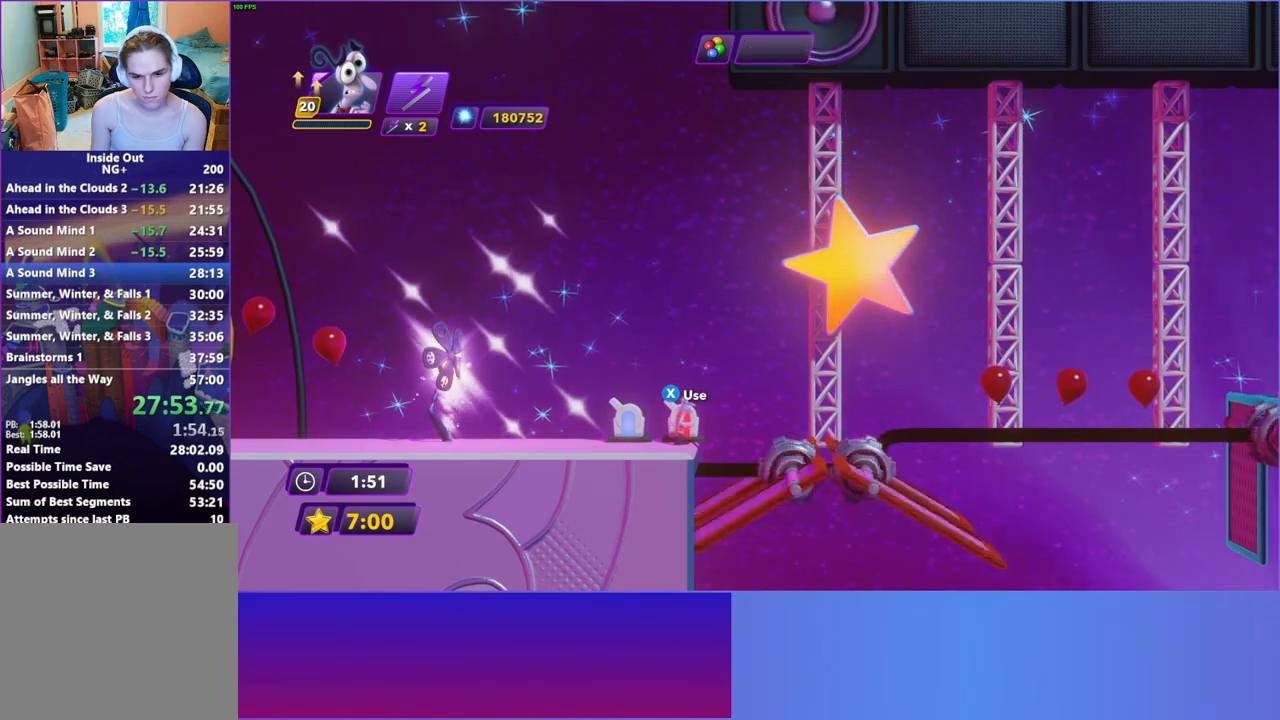
{"buttons": [], "left_stick": "right", "right_stick": "center", "events": [[100, "X", "down"], [200, "left_stick", "right"], [217, "X", "up"]]}
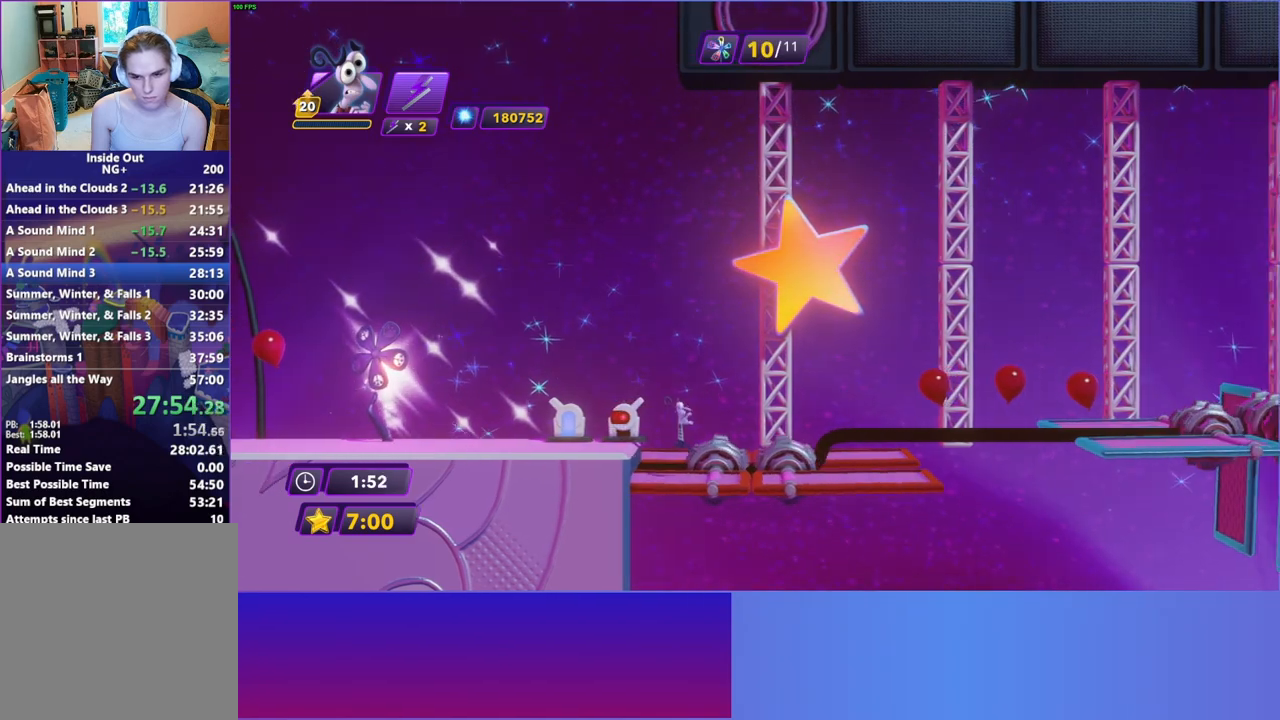
{"buttons": [], "left_stick": "center", "right_stick": "center", "events": [[500, "left_stick", "center"]]}
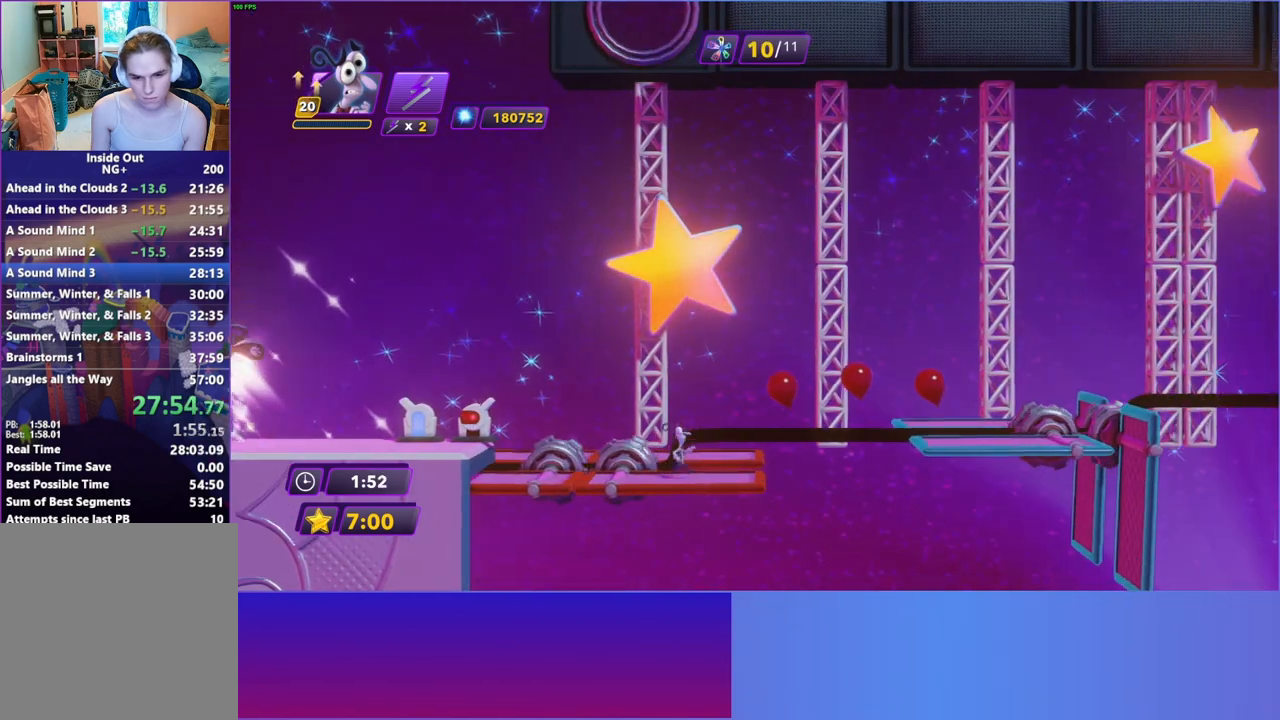
{"buttons": [], "left_stick": "right", "right_stick": "center", "events": [[400, "left_stick", "right"]]}
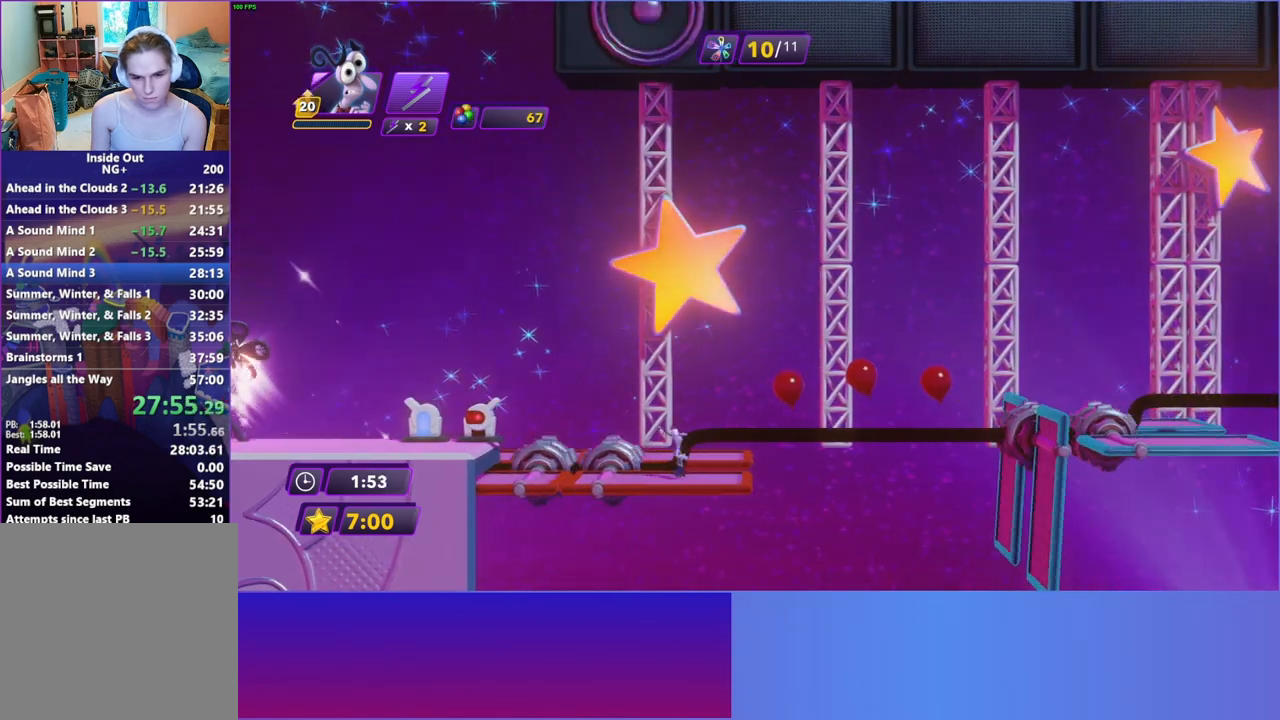
{"buttons": [], "left_stick": "right", "right_stick": "center", "events": [[133, "A", "down"], [283, "A", "up"]]}
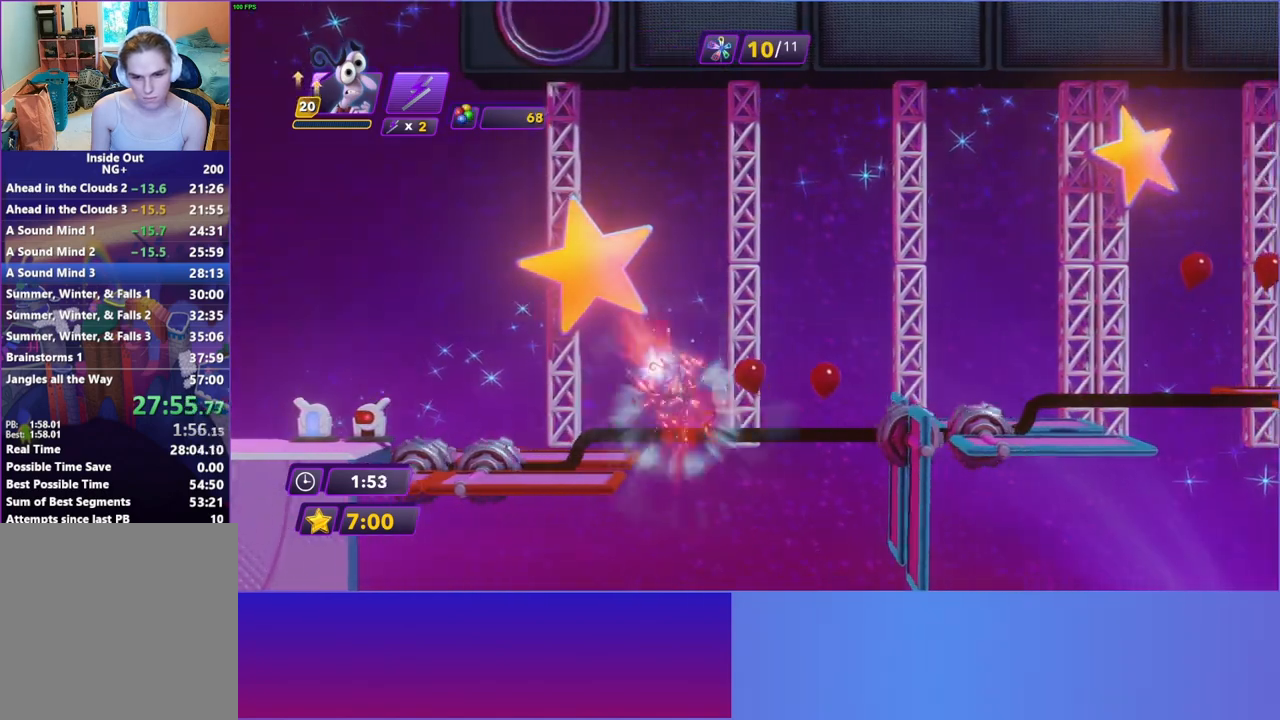
{"buttons": [], "left_stick": "right", "right_stick": "center", "events": [[167, "A", "down"], [250, "A", "up"]]}
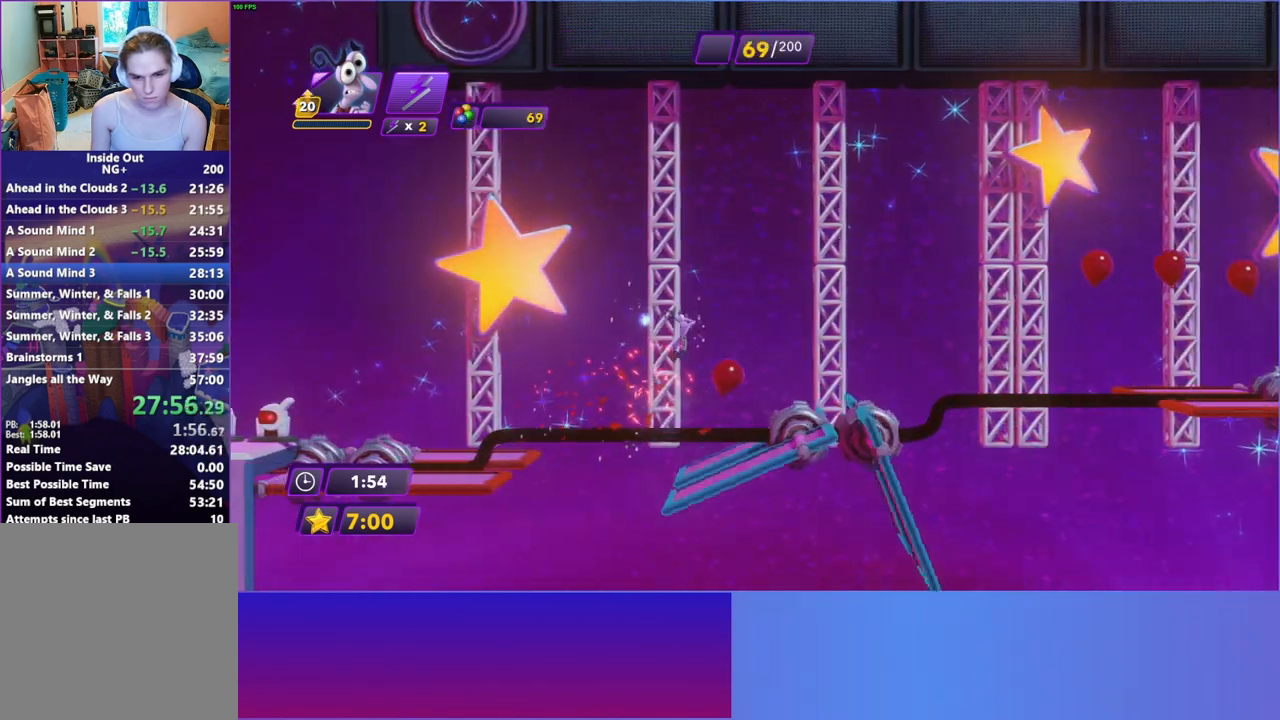
{"buttons": [], "left_stick": "center", "right_stick": "center", "events": [[450, "left_stick", "center"]]}
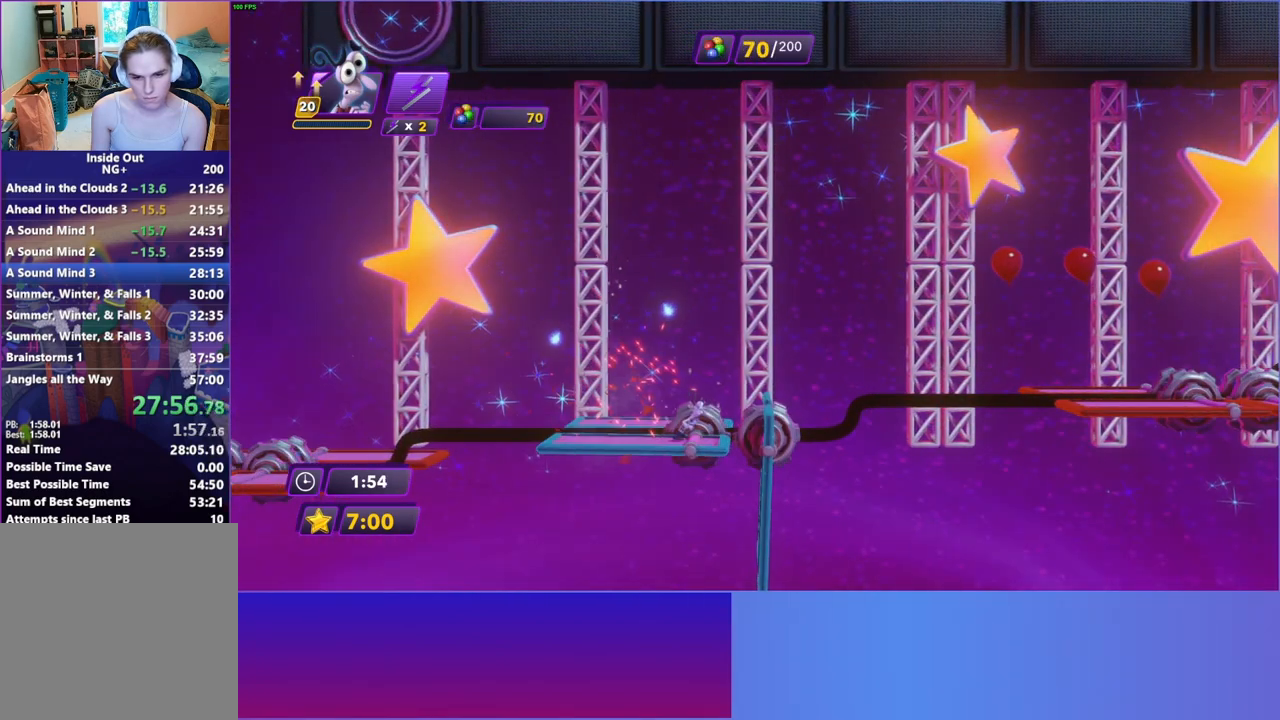
{"buttons": ["A"], "left_stick": "right", "right_stick": "center", "events": [[400, "left_stick", "right"], [433, "A", "down"]]}
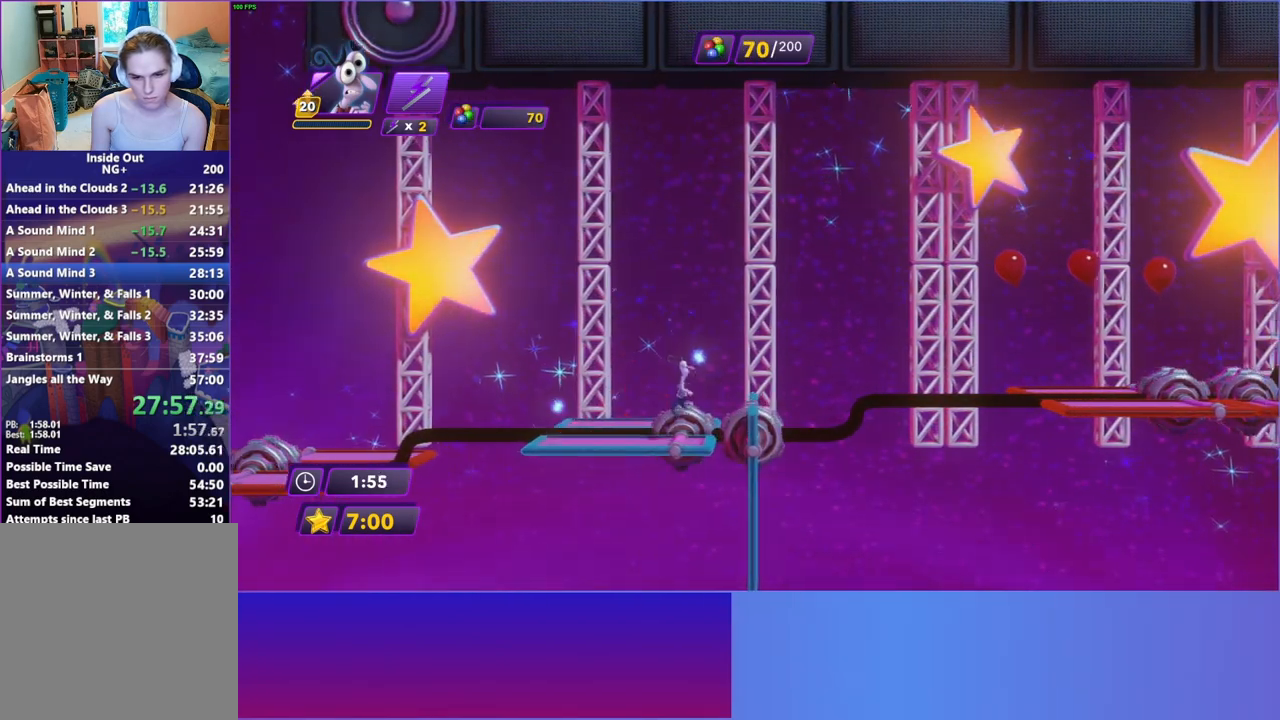
{"buttons": [], "left_stick": "right", "right_stick": "center", "events": [[67, "A", "up"]]}
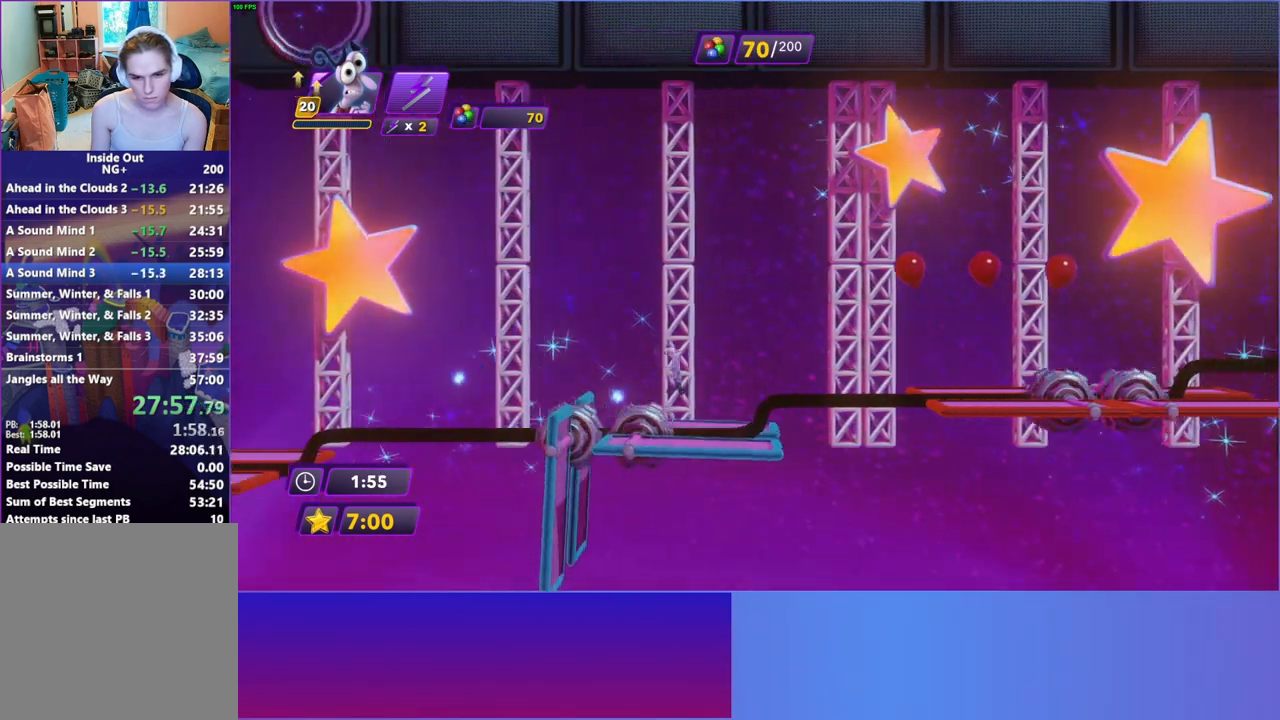
{"buttons": [], "left_stick": "right", "right_stick": "center", "events": [[367, "A", "down"], [483, "A", "up"]]}
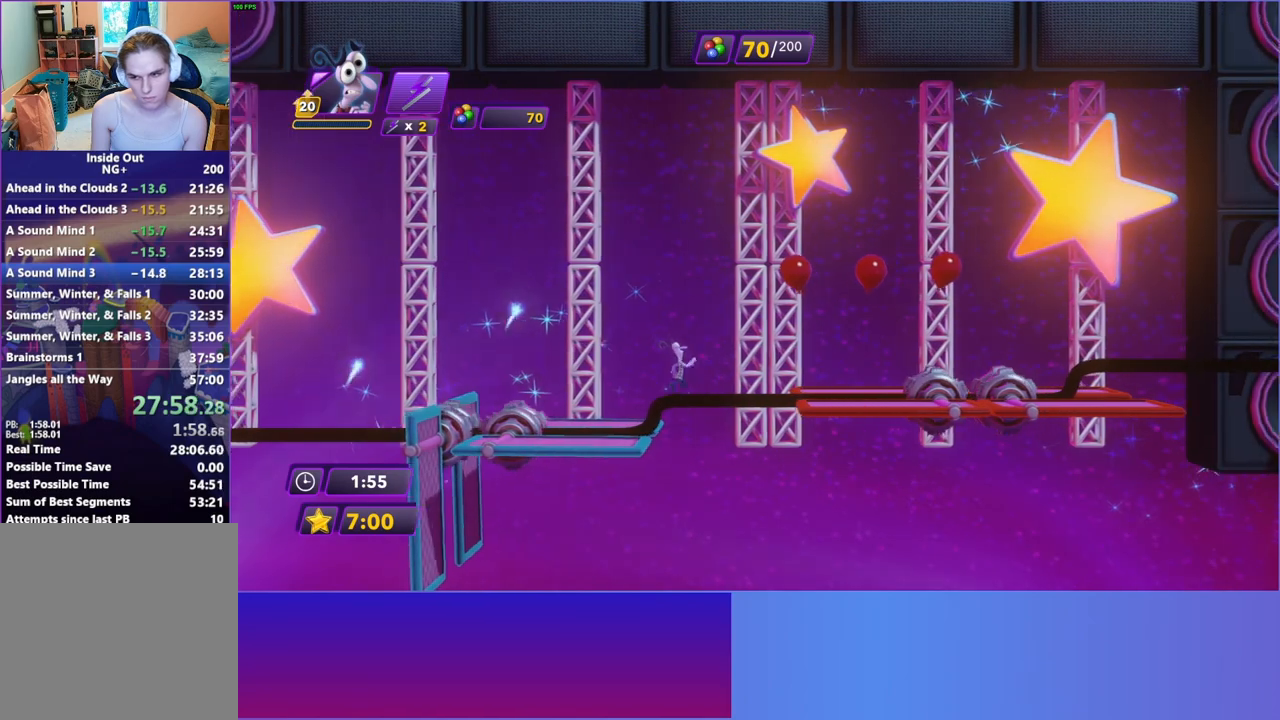
{"buttons": [], "left_stick": "right", "right_stick": "center", "events": [[83, "A", "down"], [167, "A", "up"]]}
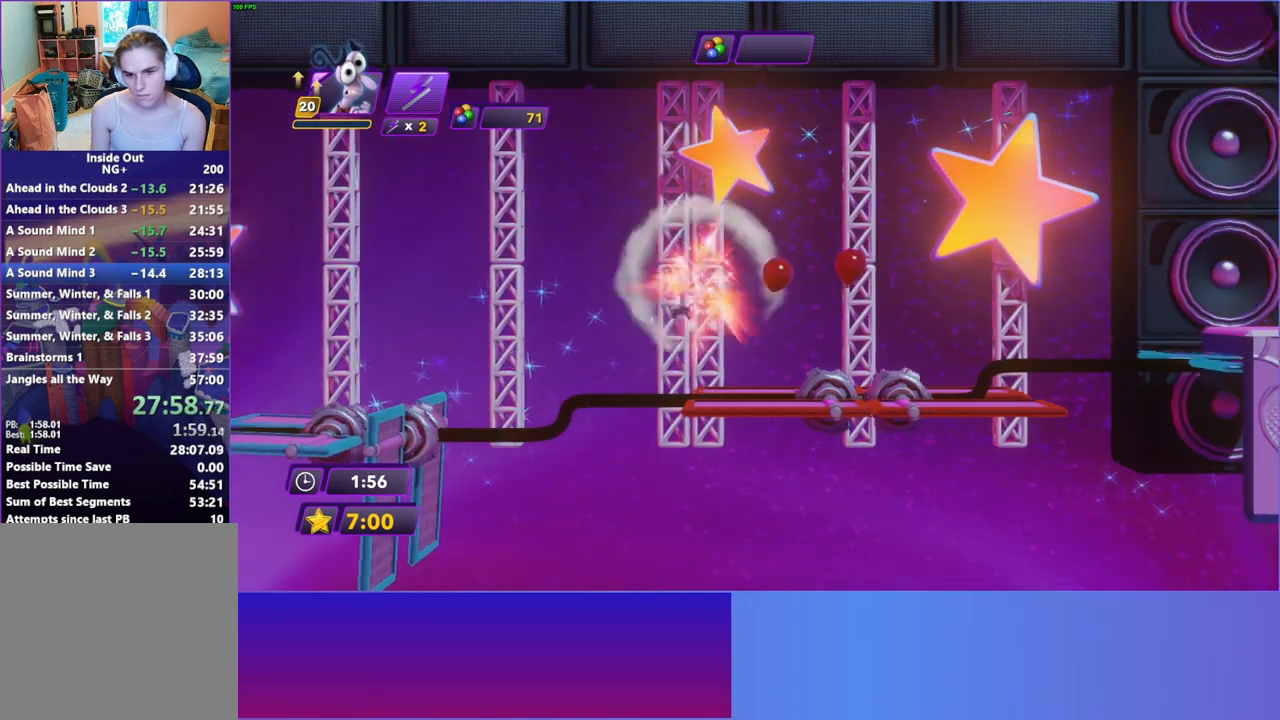
{"buttons": [], "left_stick": "right", "right_stick": "center", "events": [[300, "B", "down"], [400, "B", "up"]]}
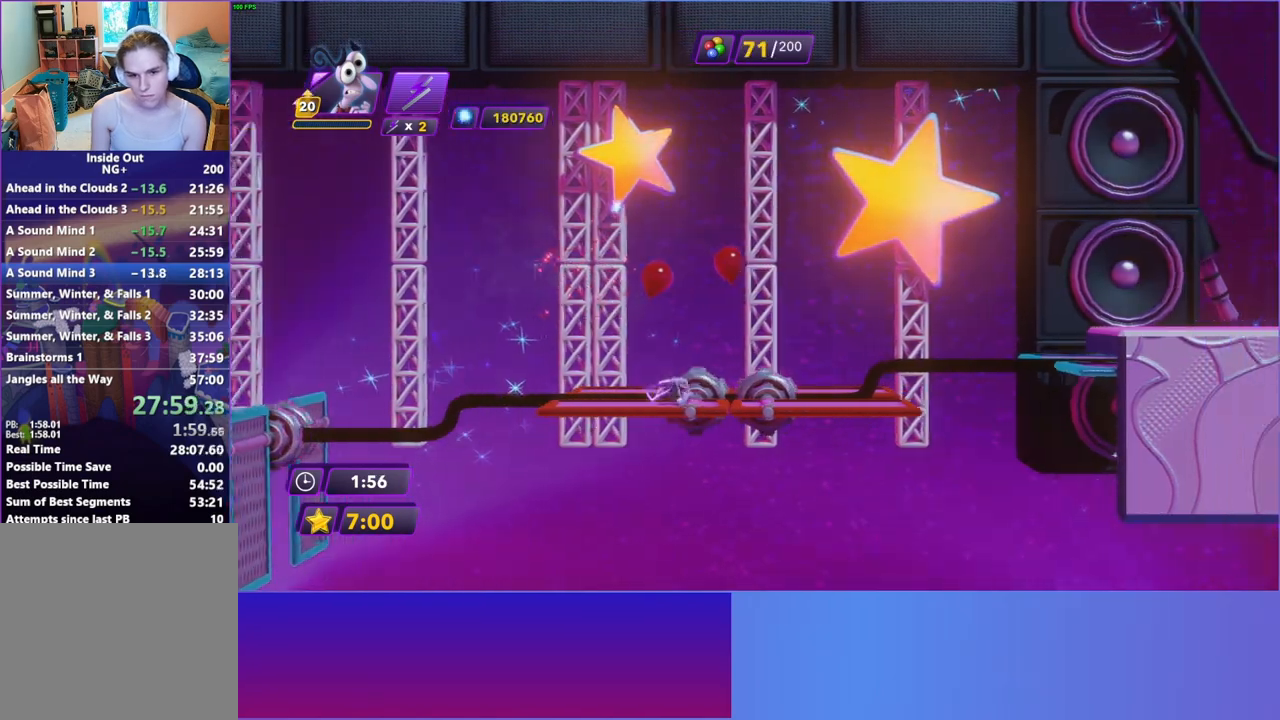
{"buttons": [], "left_stick": "right", "right_stick": "center", "events": []}
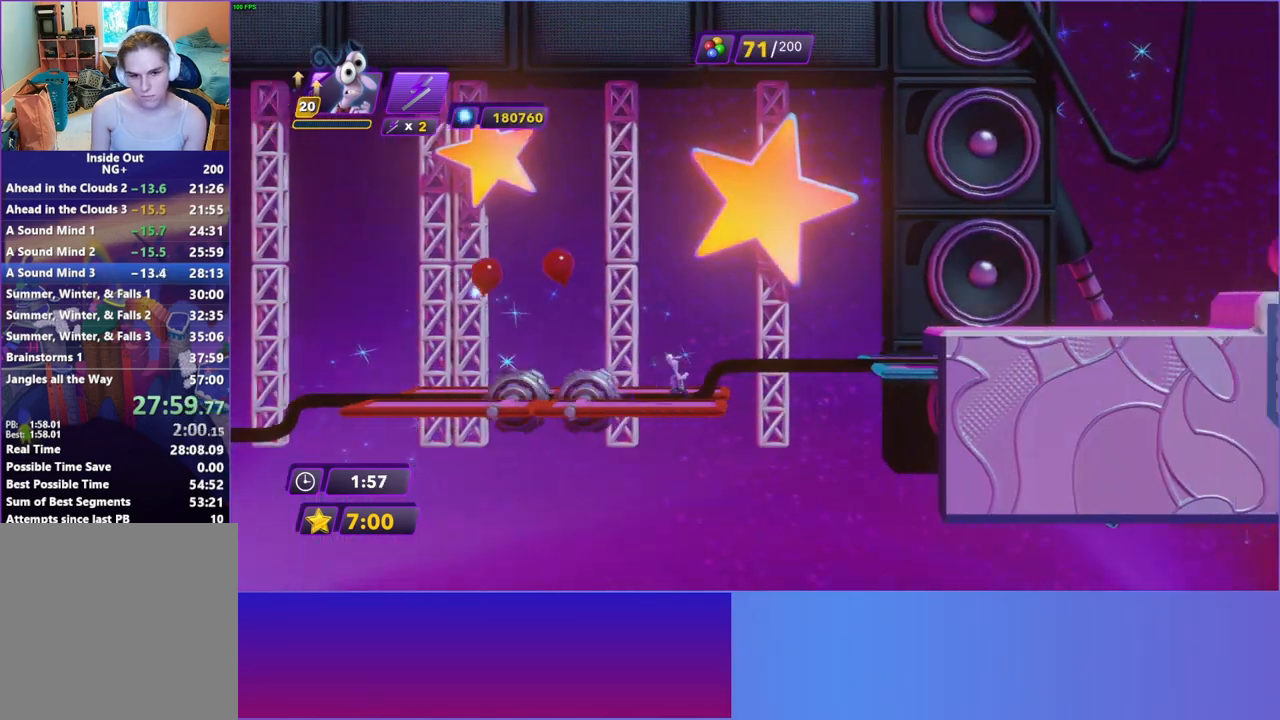
{"buttons": [], "left_stick": "center", "right_stick": "center", "events": [[67, "left_stick", "center"]]}